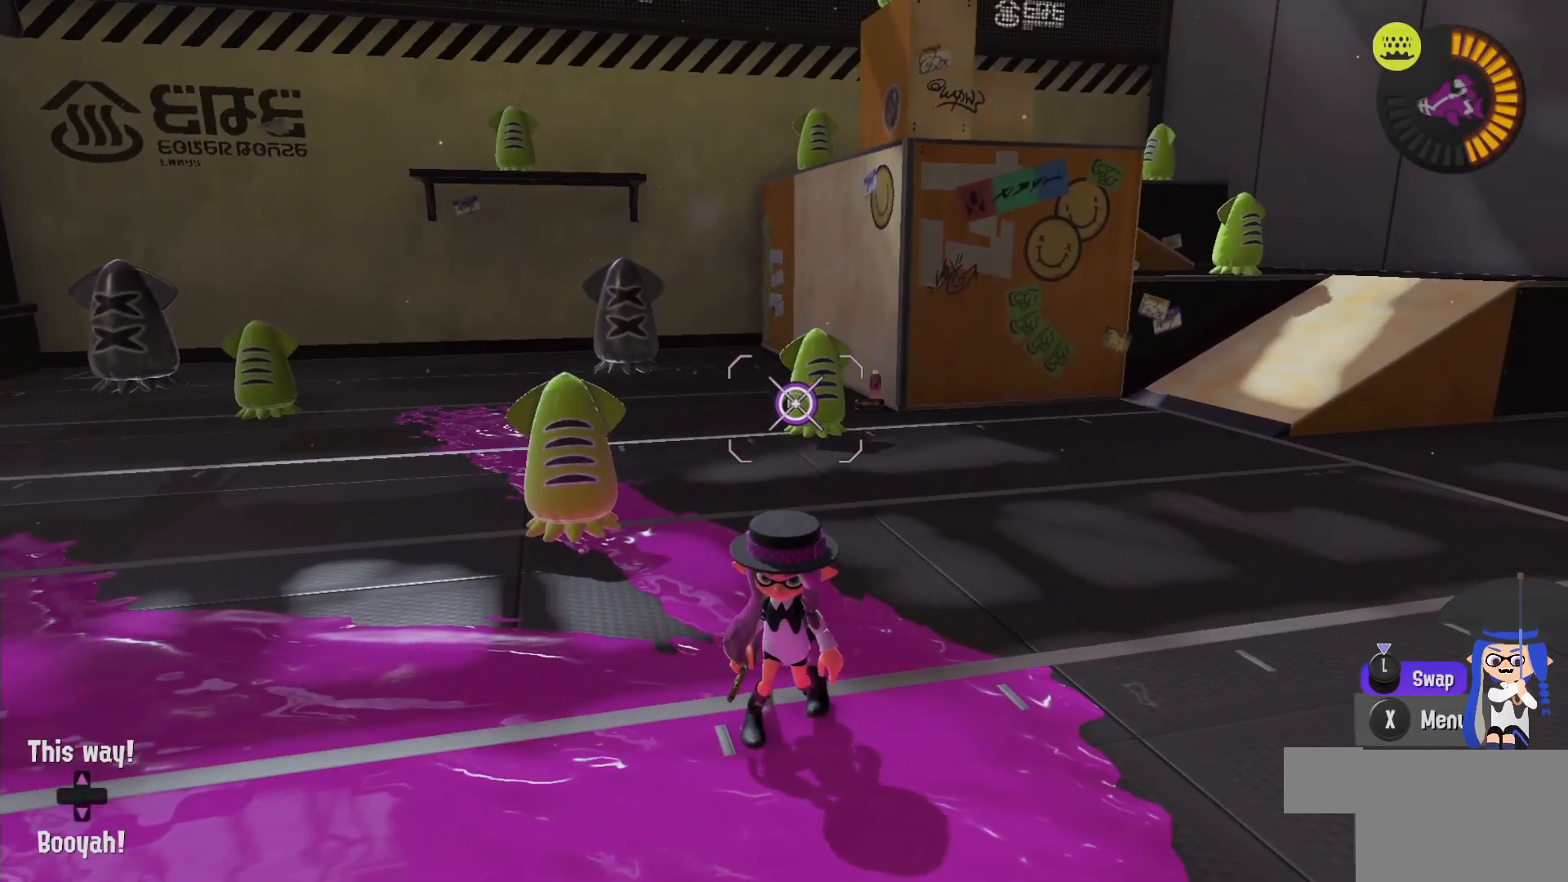
Gameplay with a controller (Nintendo layout); each line is a JSON object with the inputs held at the frame after it (dt_ms = milliseconds from this image to that frame). "events" lists button and stick changes between this image and that frame as [ms after this image, input, new state], when the widget could be followed in between. Not read: DPAD_LEFT L1 L3 R2 R3.
{"dt_ms": 500, "buttons": ["A"], "left_stick": "center", "right_stick": "center", "events": [[500, "A", "down"]]}
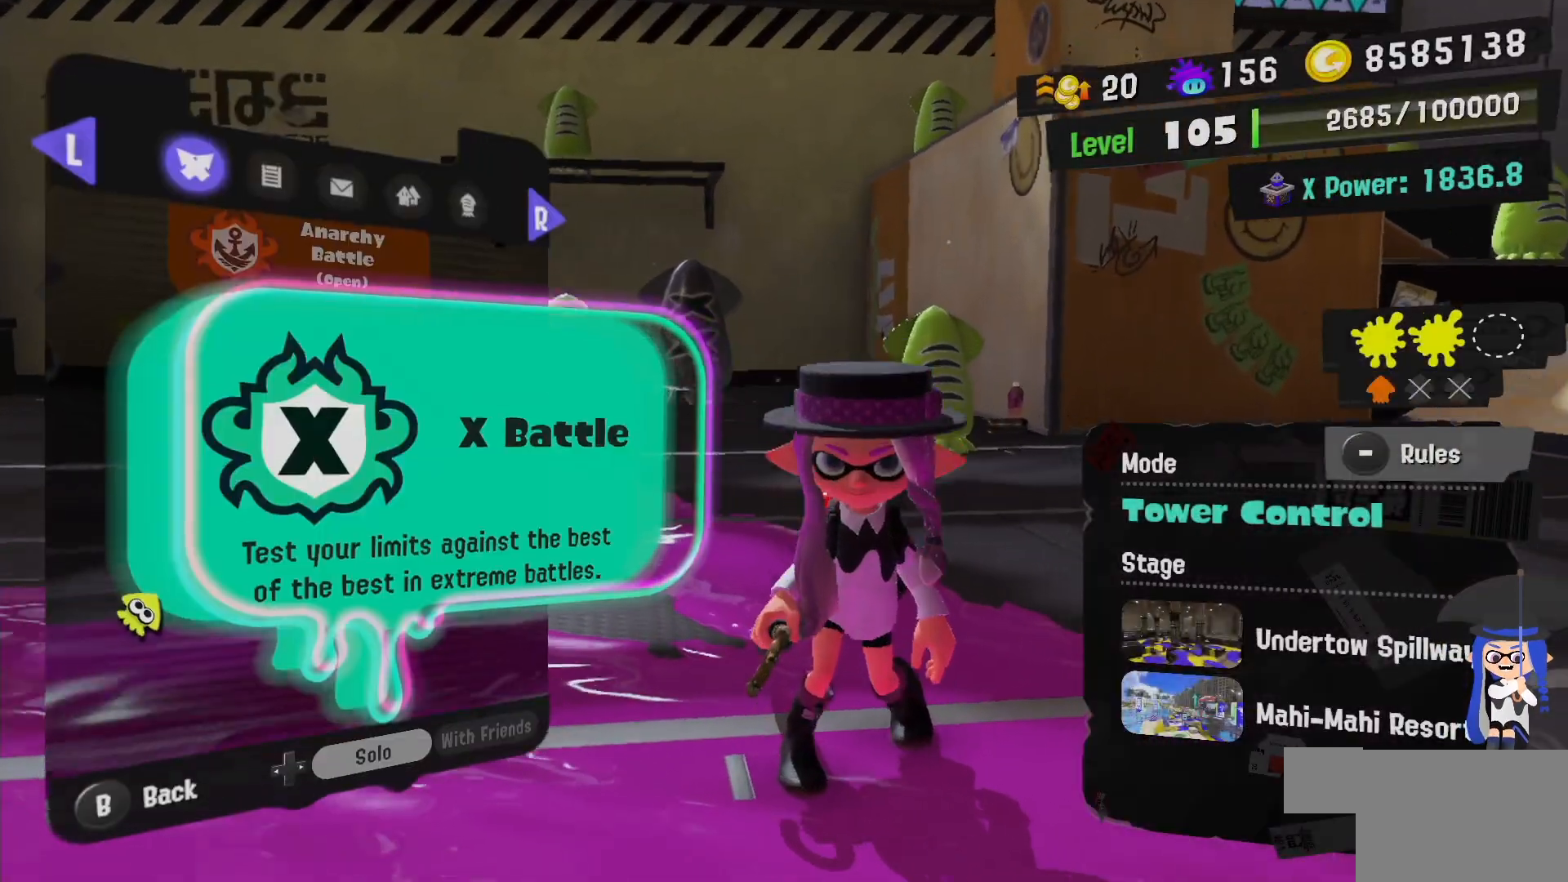
{"dt_ms": 500, "buttons": [], "left_stick": "center", "right_stick": "center", "events": [[100, "A", "up"], [417, "A", "down"], [483, "A", "up"]]}
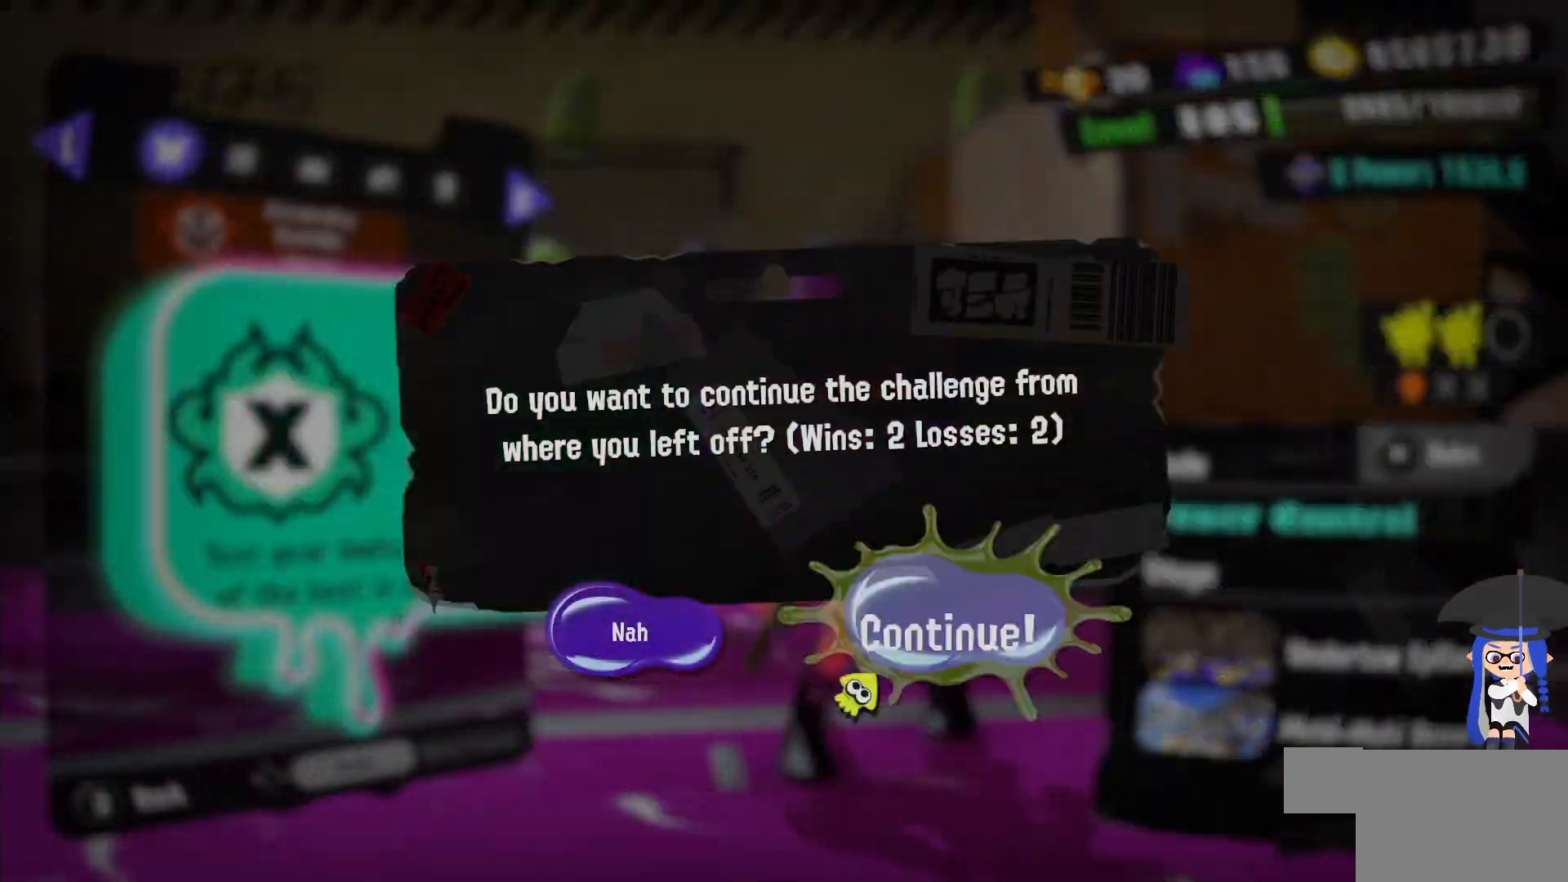
{"dt_ms": 500, "buttons": [], "left_stick": "center", "right_stick": "center", "events": [[50, "A", "down"], [133, "A", "up"], [200, "A", "down"], [283, "A", "up"]]}
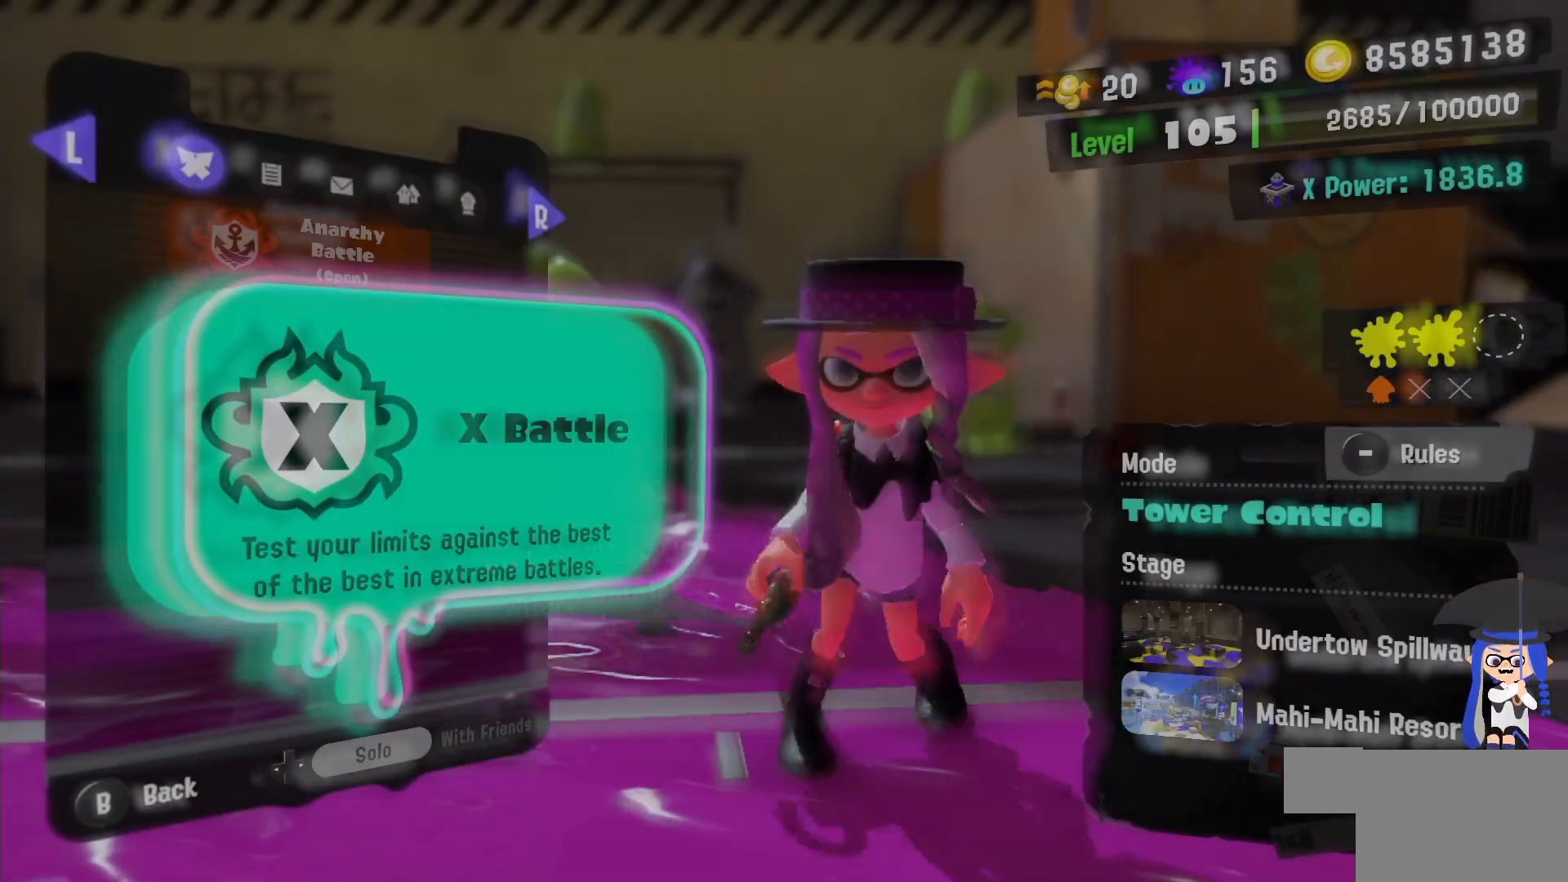
{"dt_ms": 500, "buttons": [], "left_stick": "center", "right_stick": "center", "events": []}
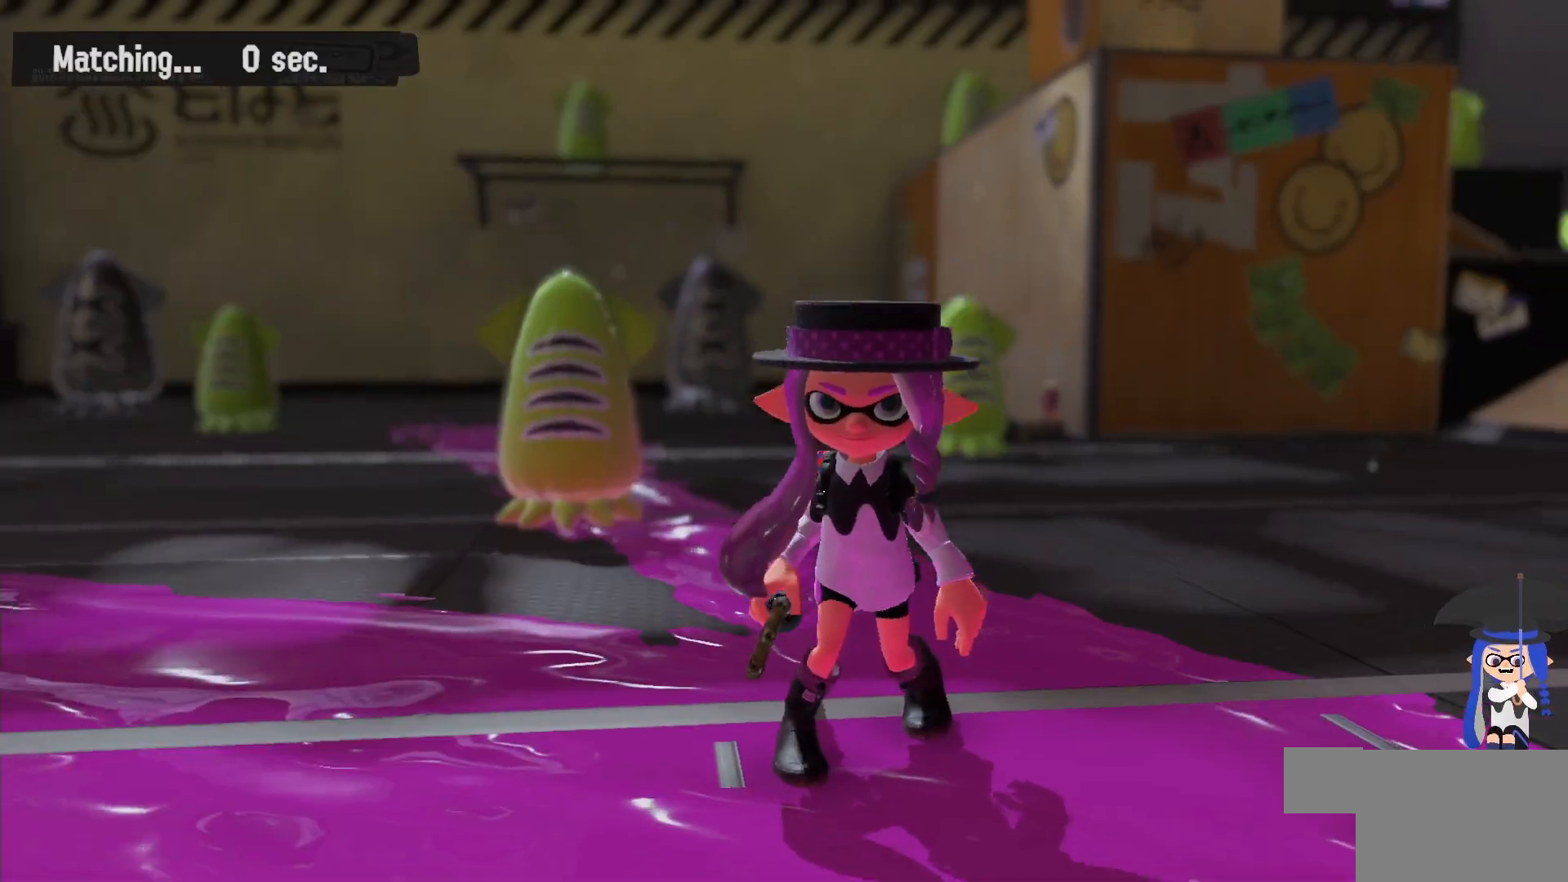
{"dt_ms": 500, "buttons": ["L2"], "left_stick": "left", "right_stick": "down-right", "events": [[417, "L2", "down"], [450, "right_stick", "down-right"], [467, "left_stick", "left"]]}
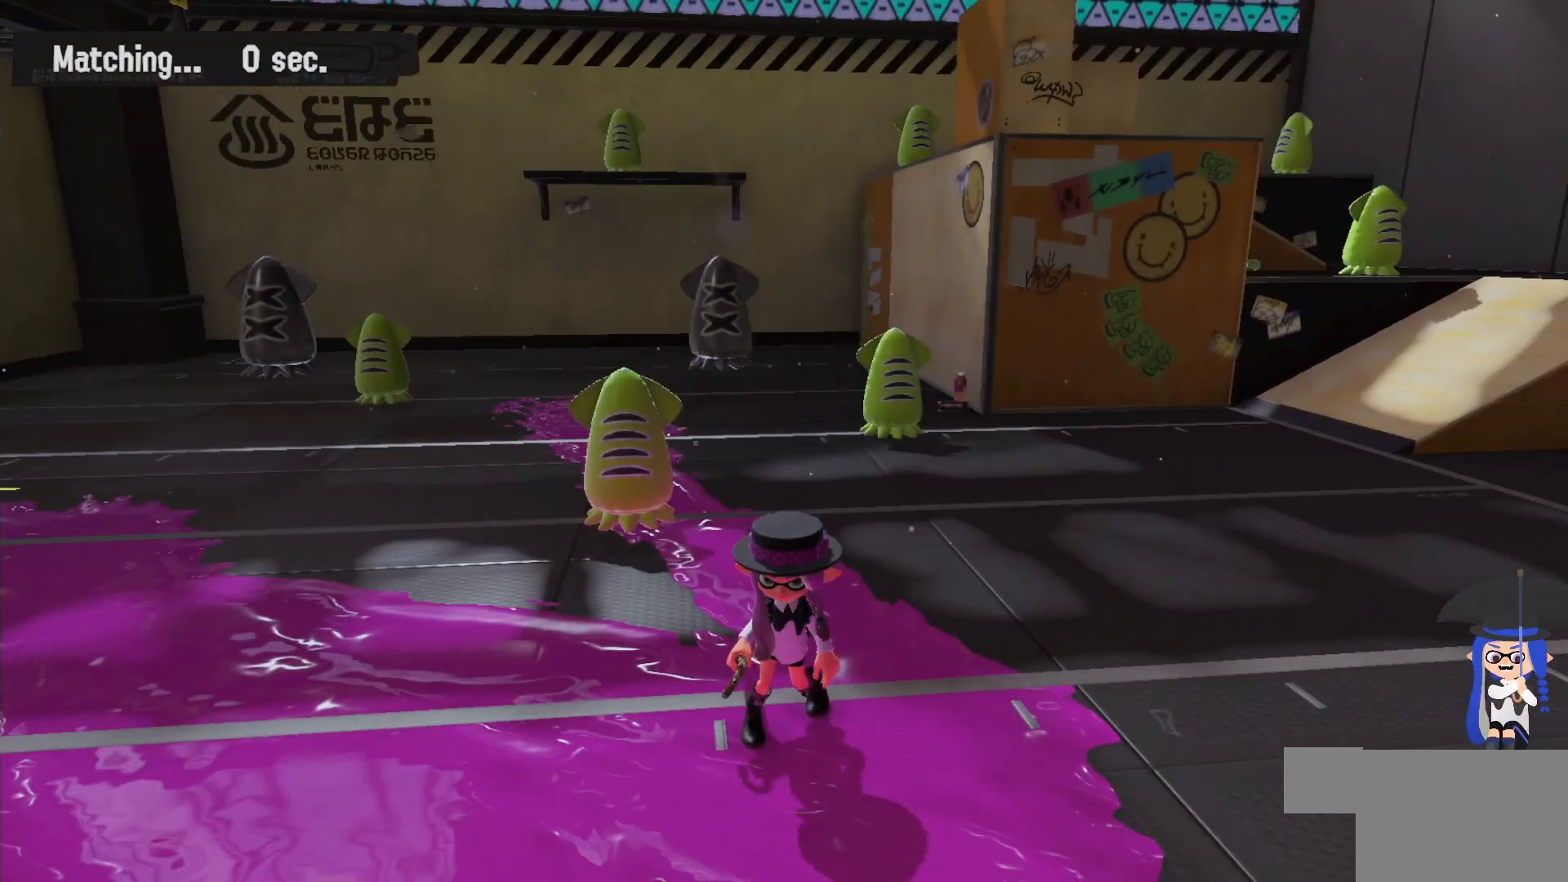
{"dt_ms": 500, "buttons": ["B"], "left_stick": "left", "right_stick": "center", "events": [[150, "right_stick", "center"], [333, "L2", "up"], [433, "B", "down"]]}
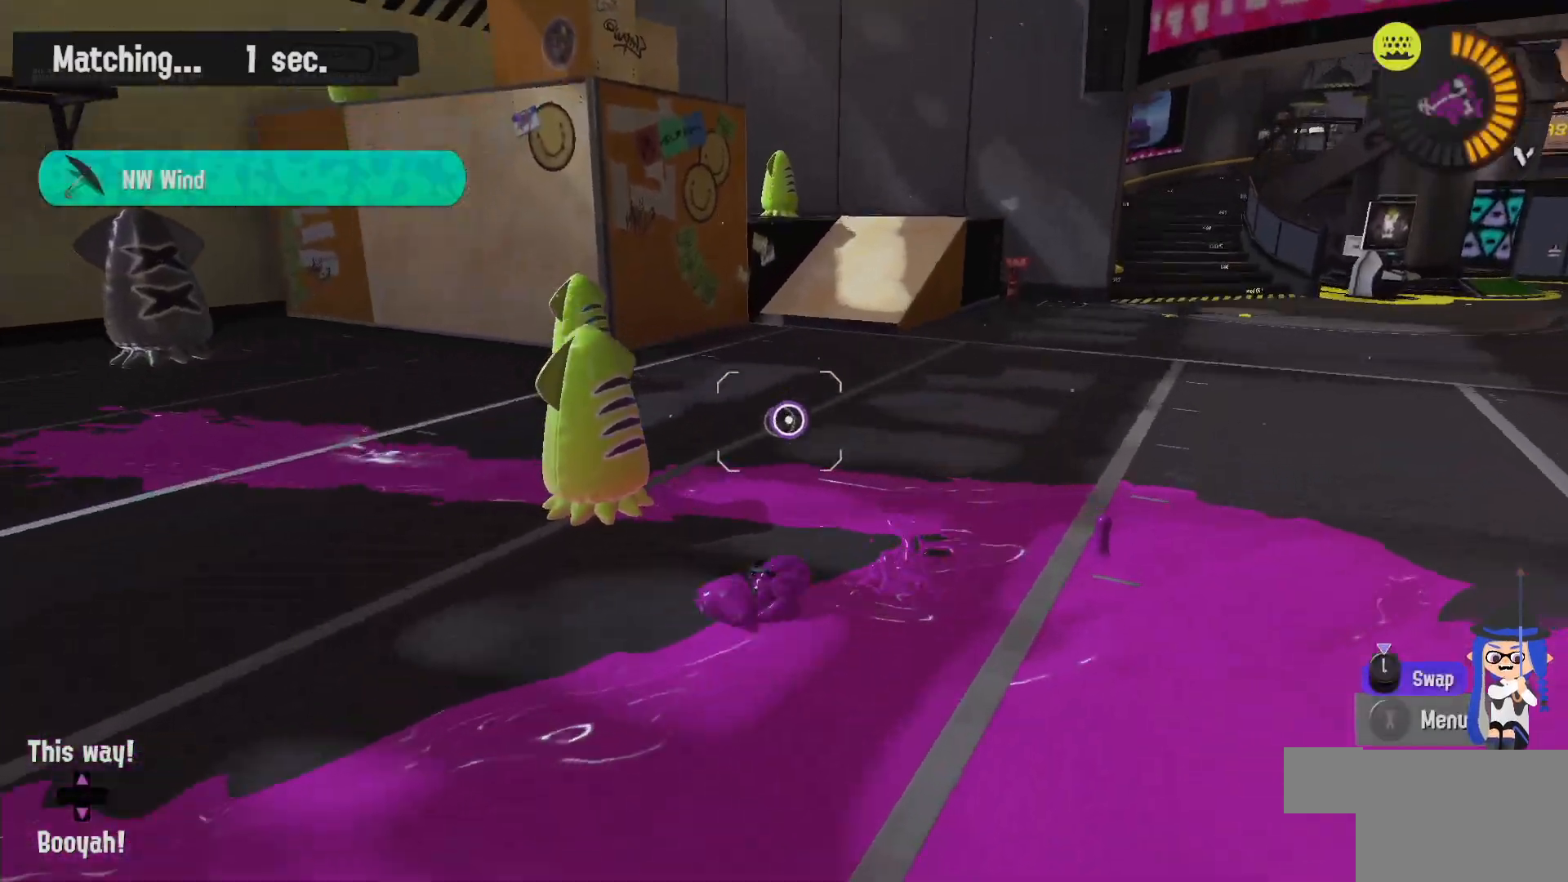
{"dt_ms": 500, "buttons": [], "left_stick": "up", "right_stick": "center", "events": [[83, "B", "up"], [233, "left_stick", "up-left"], [433, "left_stick", "up"]]}
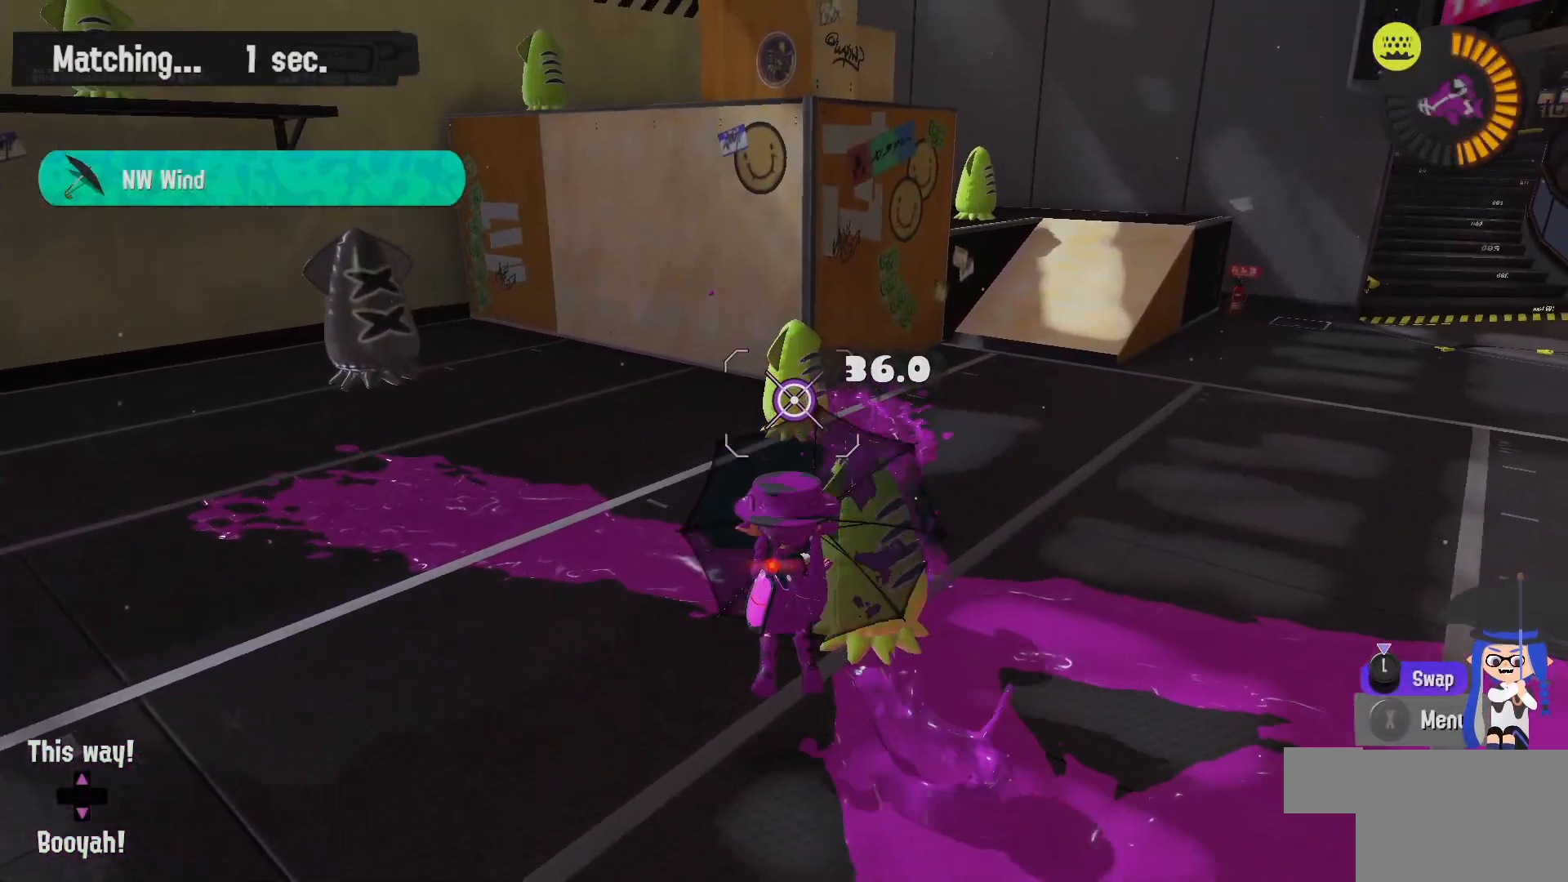
{"dt_ms": 1000, "buttons": [], "left_stick": "up", "right_stick": "center"}